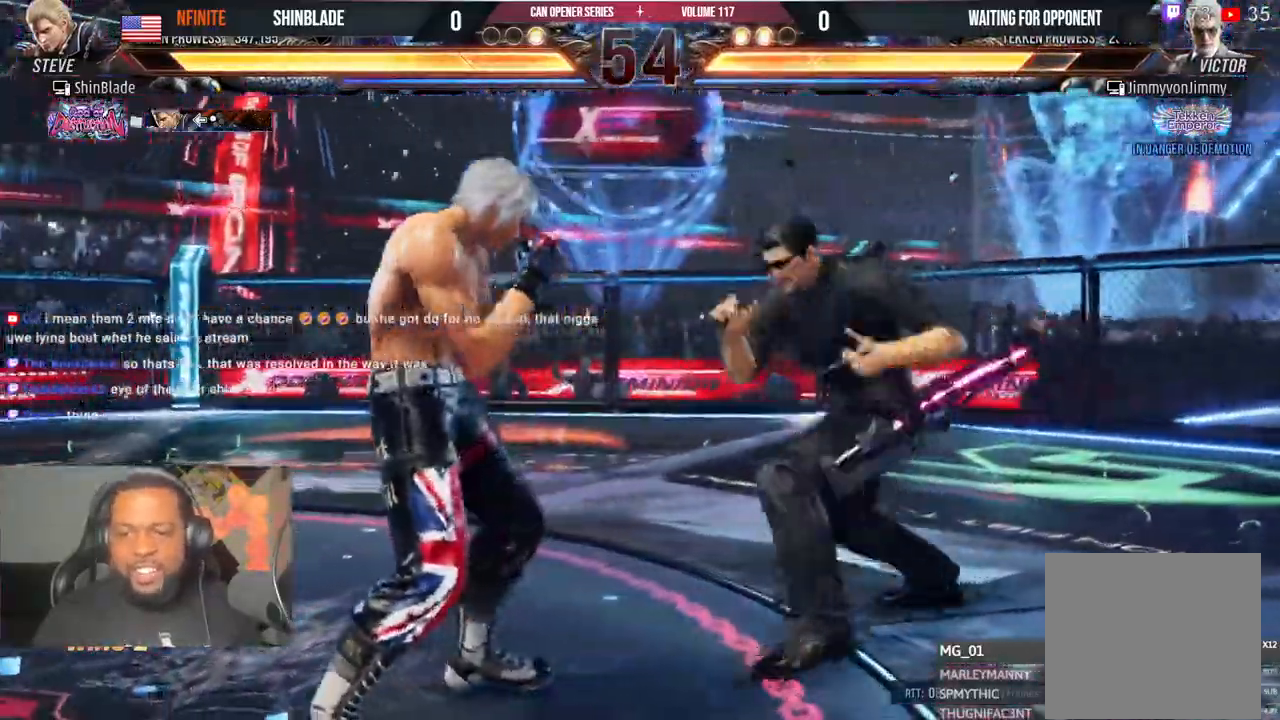
Gameplay with a controller (PlayStation layout); each line is a JSON object with the inputs held at the frame after it. "events" lists button and stick changes between this image and that frame as [ms after this image, input, new state], when the widget could be followed in between. Not read: CIRCLE L1 R1 SQUARE TRIANGLE.
{"buttons": [], "left_stick": "center", "right_stick": "center", "events": [[150, "R2", "down"], [200, "R2", "up"]]}
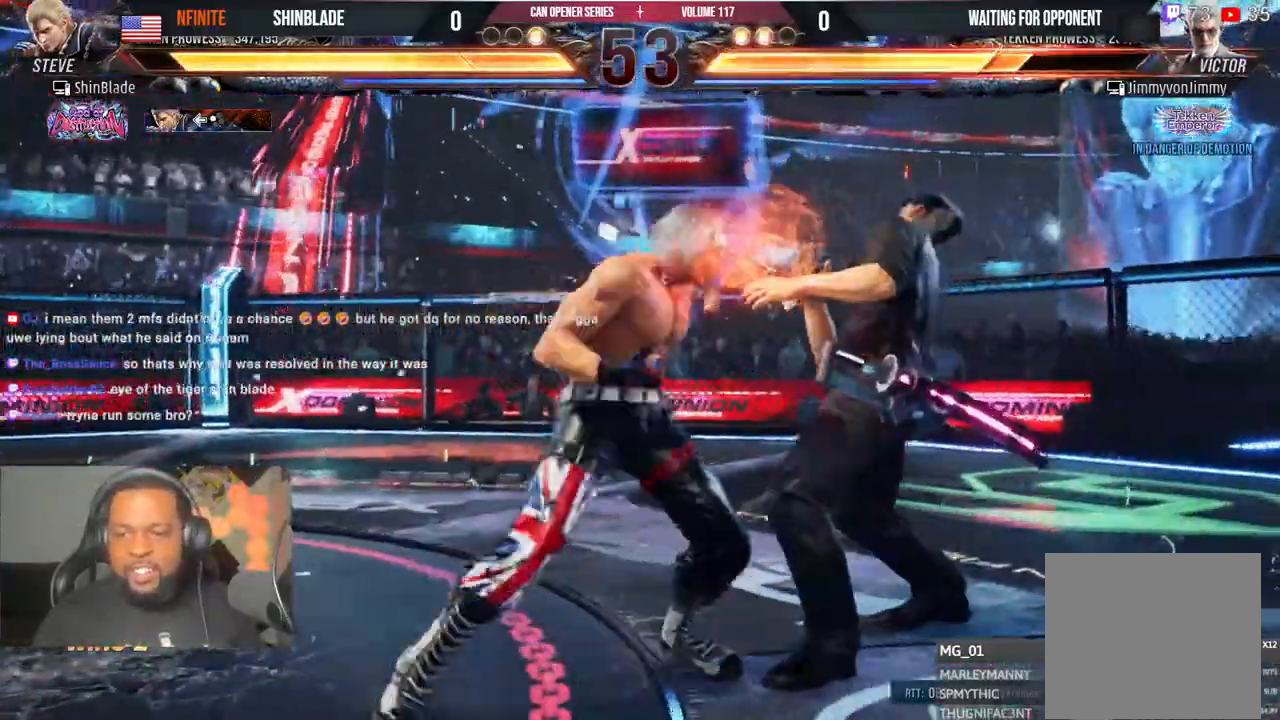
{"buttons": [], "left_stick": "center", "right_stick": "center", "events": [[300, "DPAD_LEFT", "down"], [317, "DPAD_UP", "down"], [350, "CROSS", "down"], [483, "DPAD_LEFT", "up"], [500, "CROSS", "up"], [500, "DPAD_UP", "up"]]}
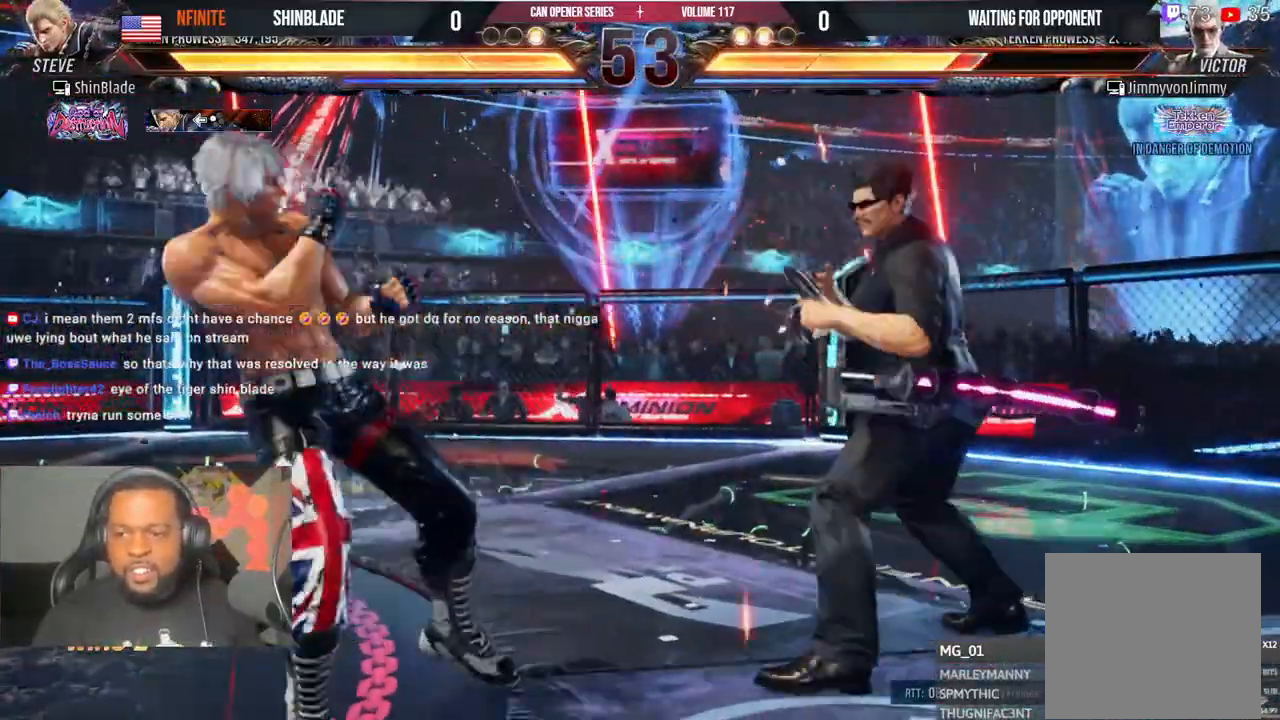
{"buttons": [], "left_stick": "center", "right_stick": "center", "events": []}
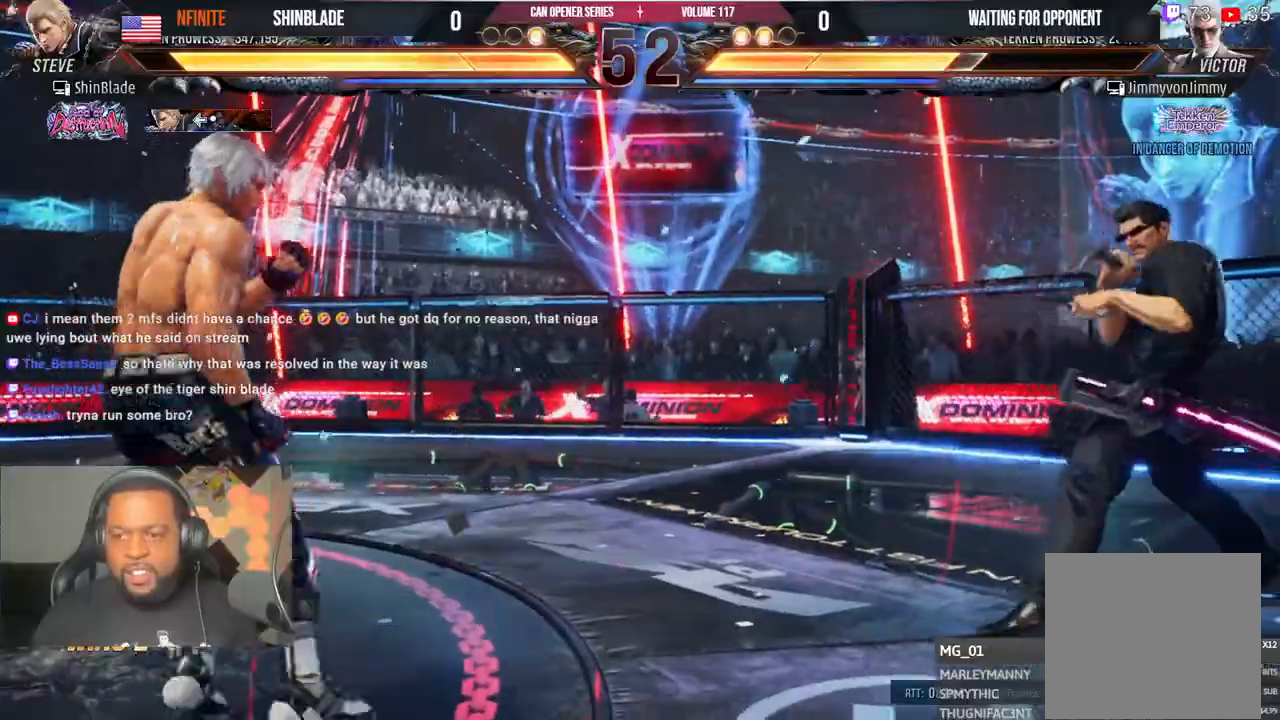
{"buttons": ["DPAD_DOWN"], "left_stick": "center", "right_stick": "center", "events": [[417, "DPAD_RIGHT", "down"], [450, "DPAD_DOWN", "down"], [500, "DPAD_RIGHT", "up"]]}
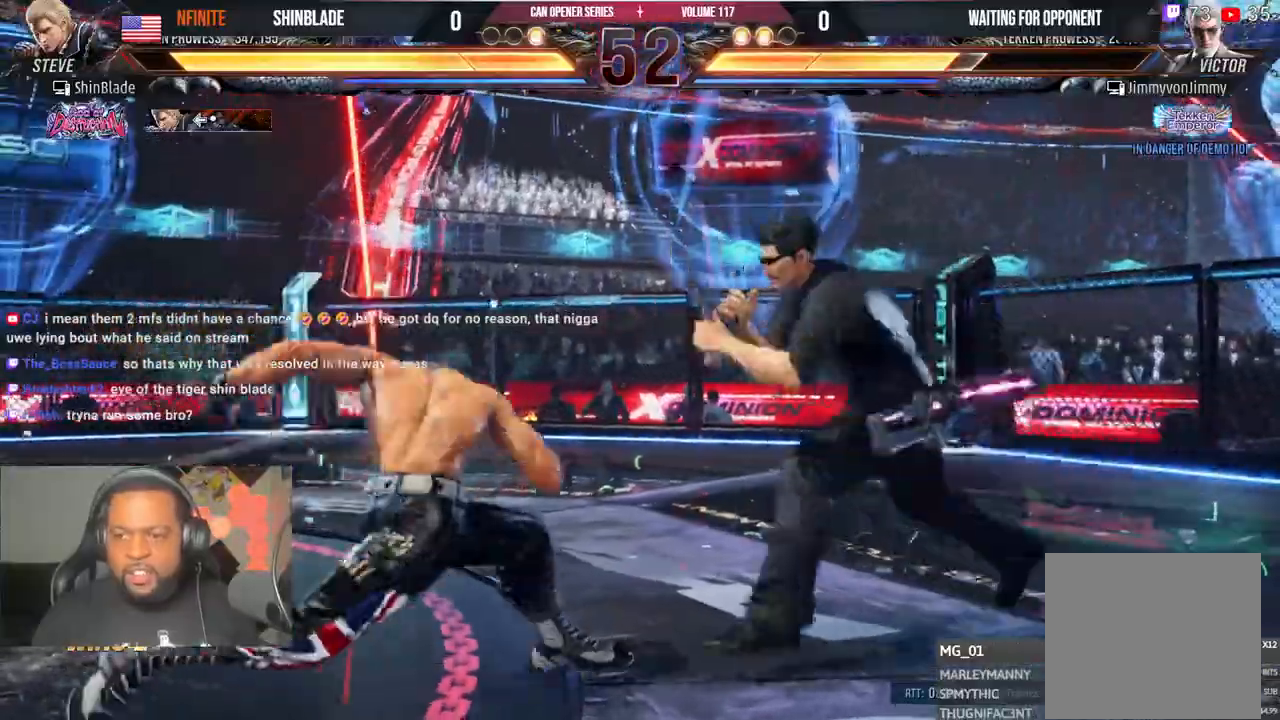
{"buttons": ["DPAD_RIGHT"], "left_stick": "center", "right_stick": "center"}
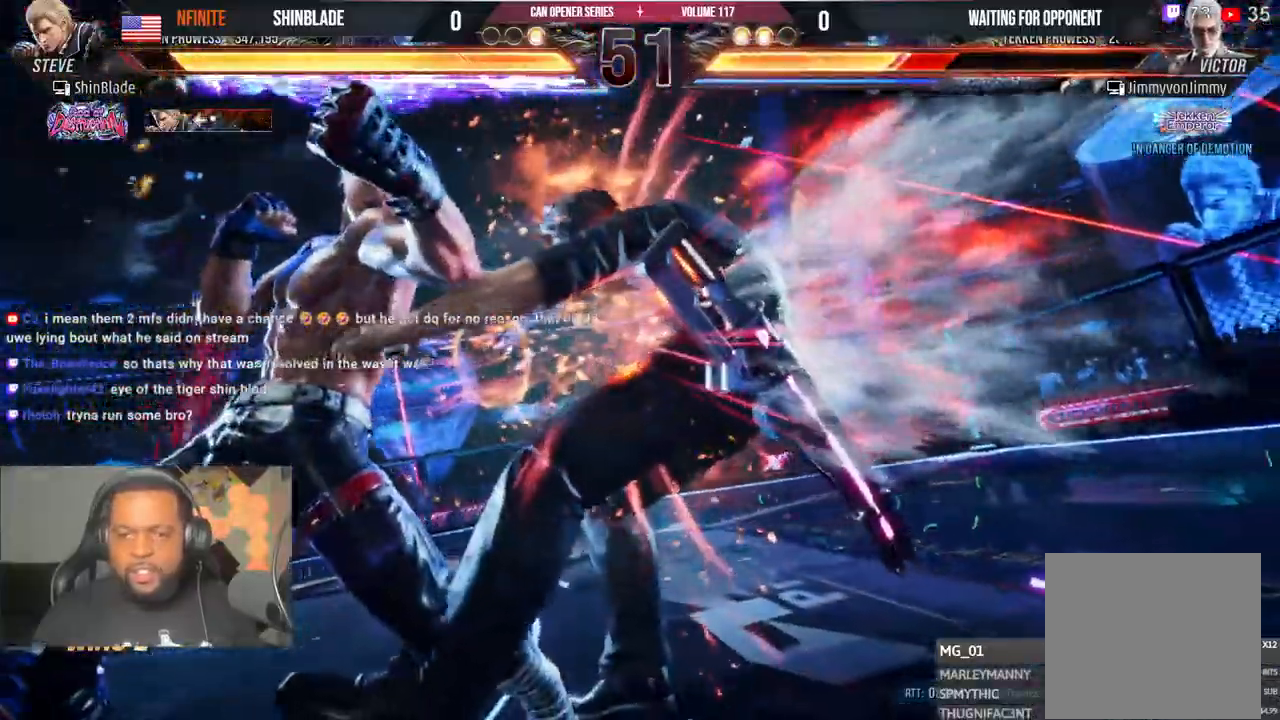
{"buttons": ["DPAD_RIGHT"], "left_stick": "center", "right_stick": "center", "events": []}